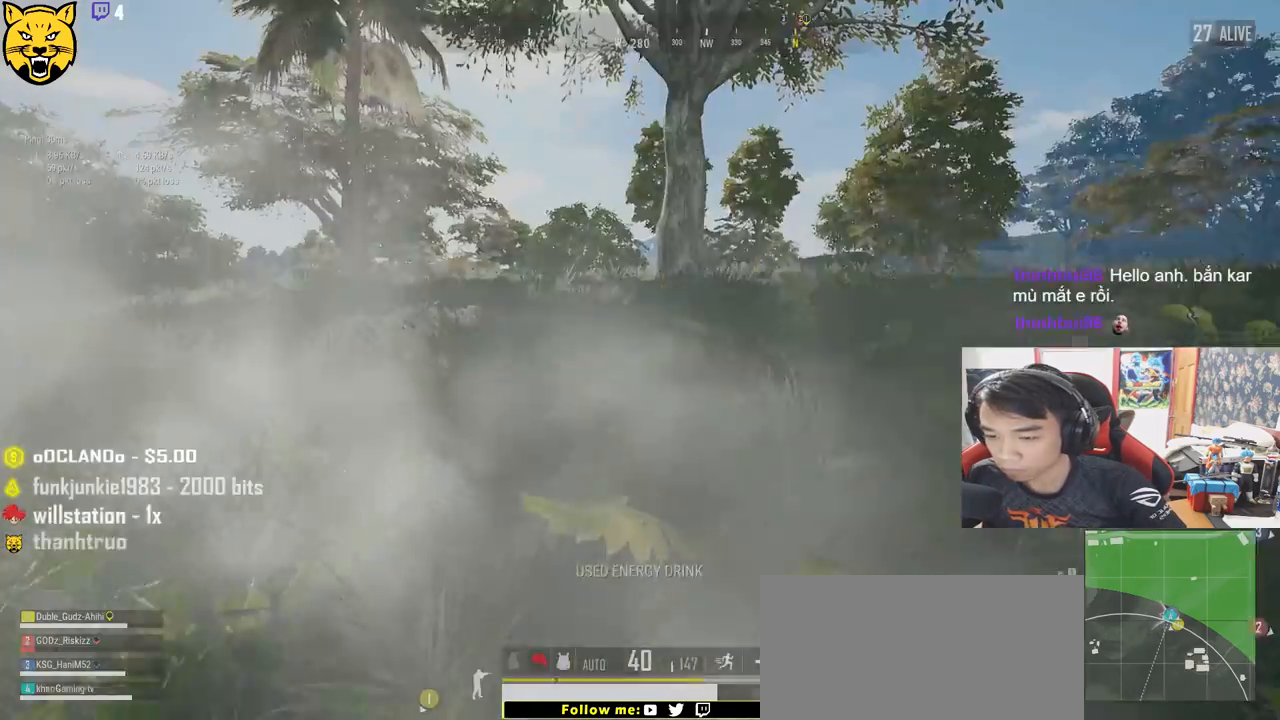
Gameplay with keyboard and mouse; each line is a JSON object with the keys and mouse buttons held at the frame after it. "events" lists presses ("down") and releases ("up") of "a", "c", "ctrl", "d", "e", "f", "q", "r", "s", "shift", "space", "tab", "v", "w", "x", "z", "mouse_left", "mouse_wheel" and "mouse_right" between this image and that frame as [ms after this image, input, new state], when the widget could be followed in between. "mouse_left", "mouse_wheel", "mouse_right" = the "left", "wheel", "right" buttons of the "mouse" list. No other keys are recorded. "wheel" means that the mouse wheel is clicked or scrolled. Mouse movement is not recorded.
{"keys": ["d", "shift", "w"], "mouse": [], "events": []}
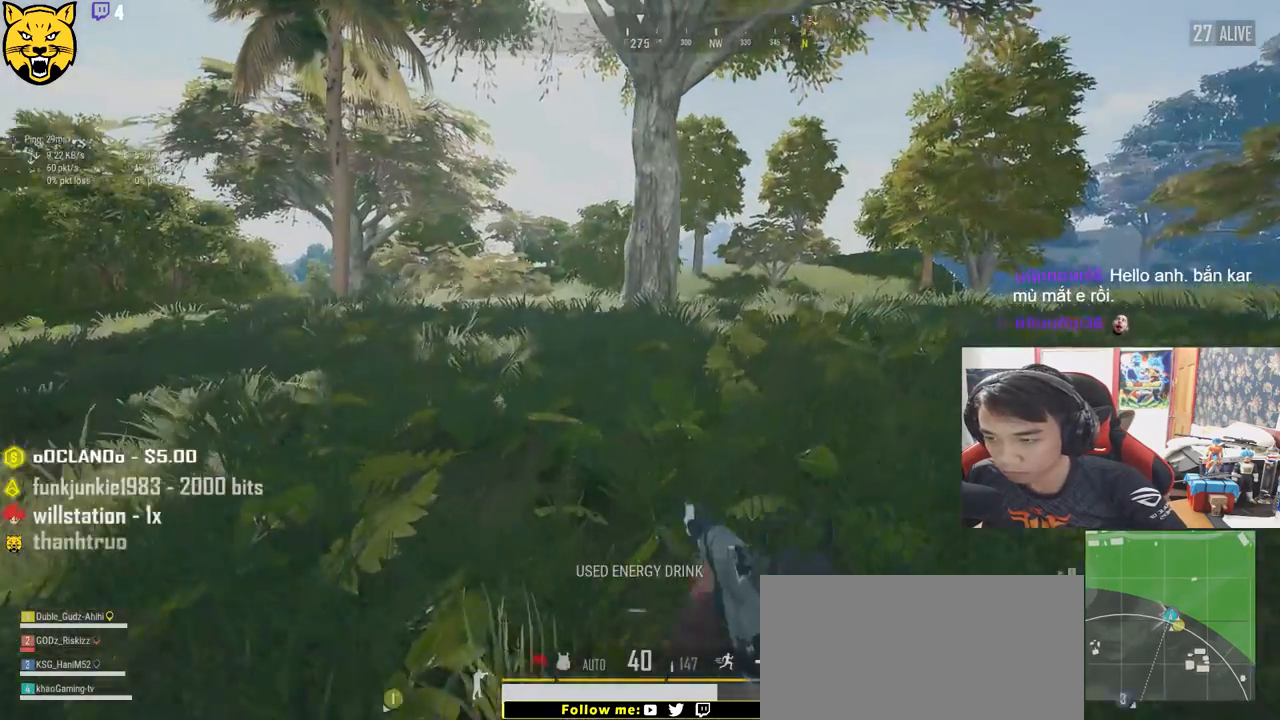
{"keys": ["shift", "space", "w"], "mouse": [], "events": [[350, "space", "down"], [467, "d", "up"]]}
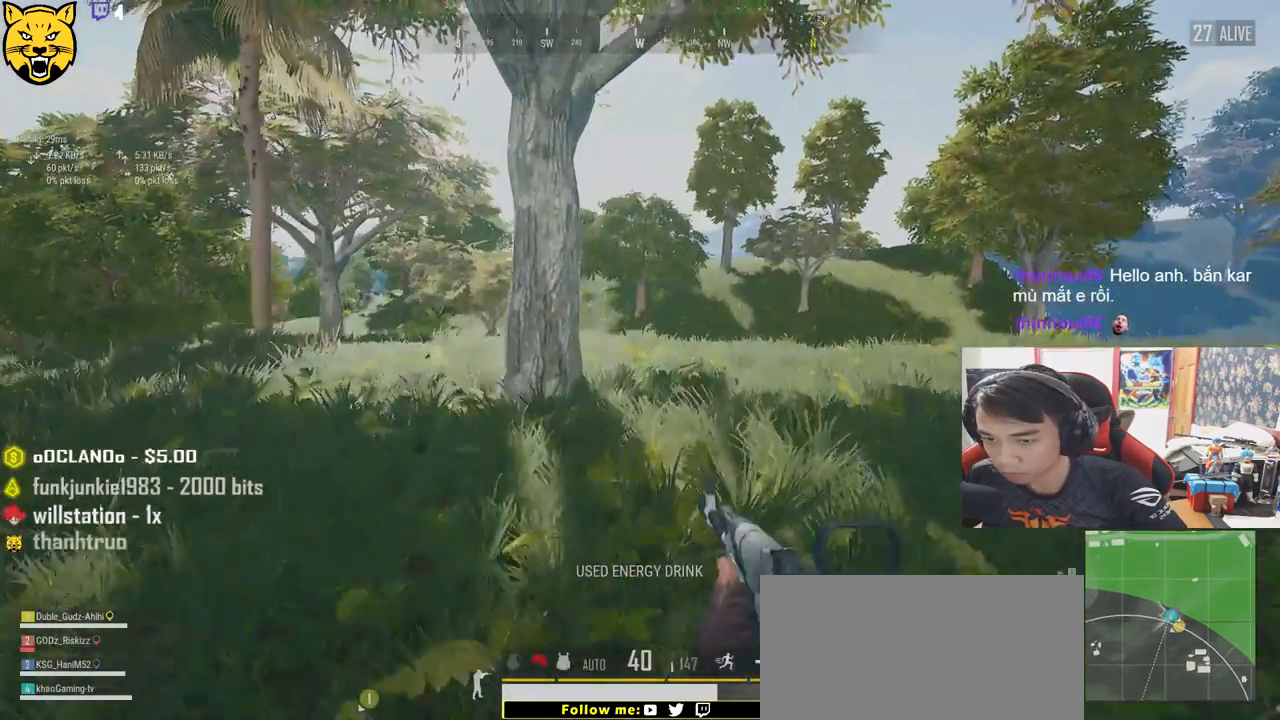
{"keys": ["shift", "w"], "mouse": [], "events": [[17, "space", "up"], [100, "r", "down"], [200, "r", "up"]]}
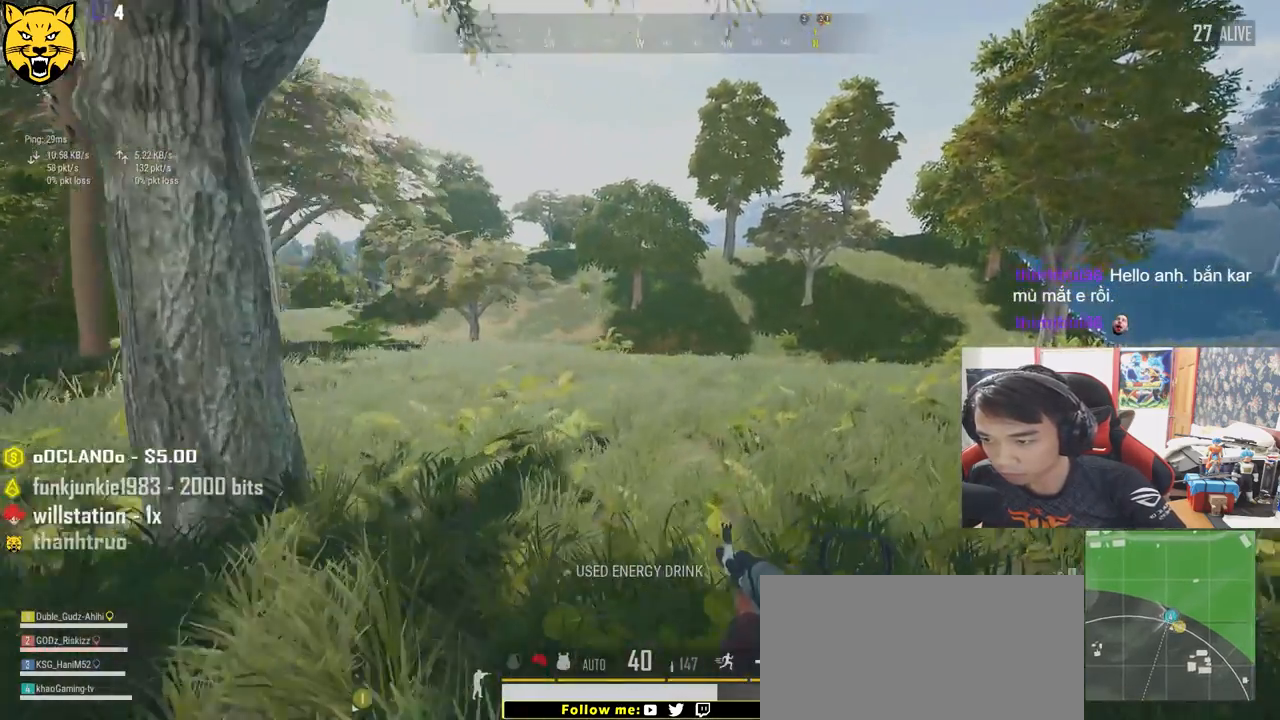
{"keys": ["shift", "w"], "mouse": [], "events": []}
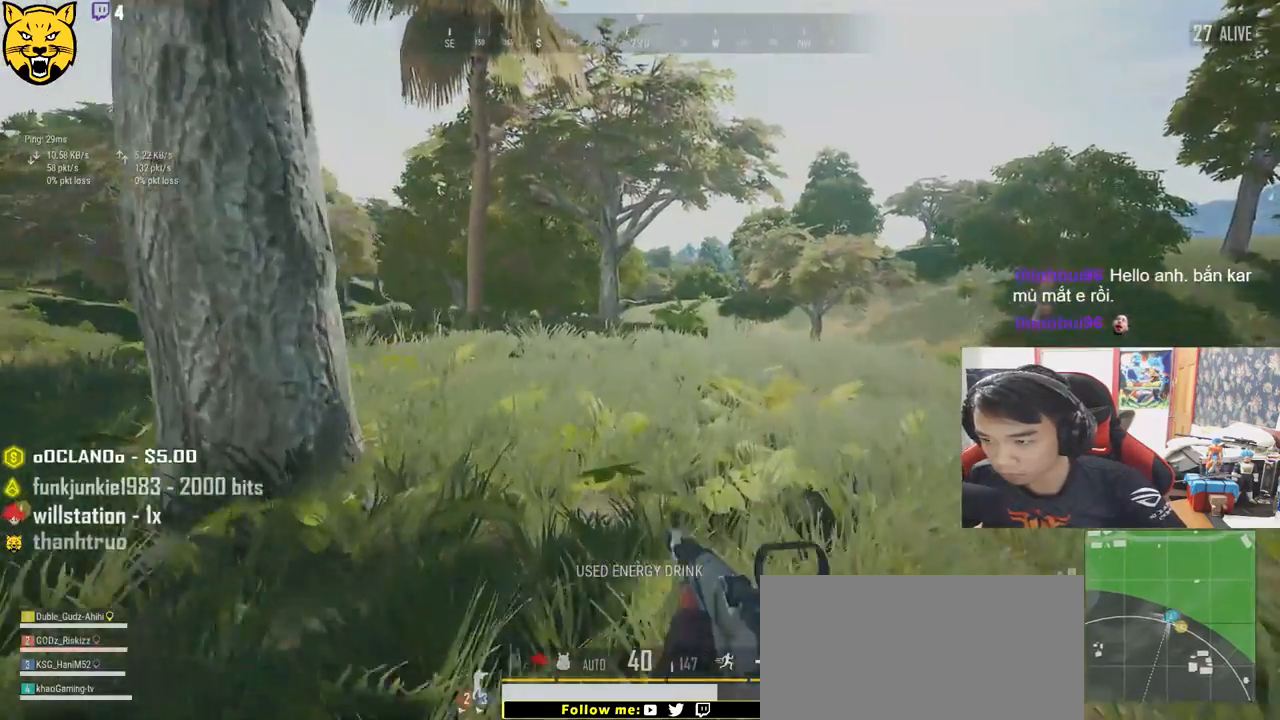
{"keys": ["shift", "space", "w"], "mouse": [], "events": [[500, "space", "down"]]}
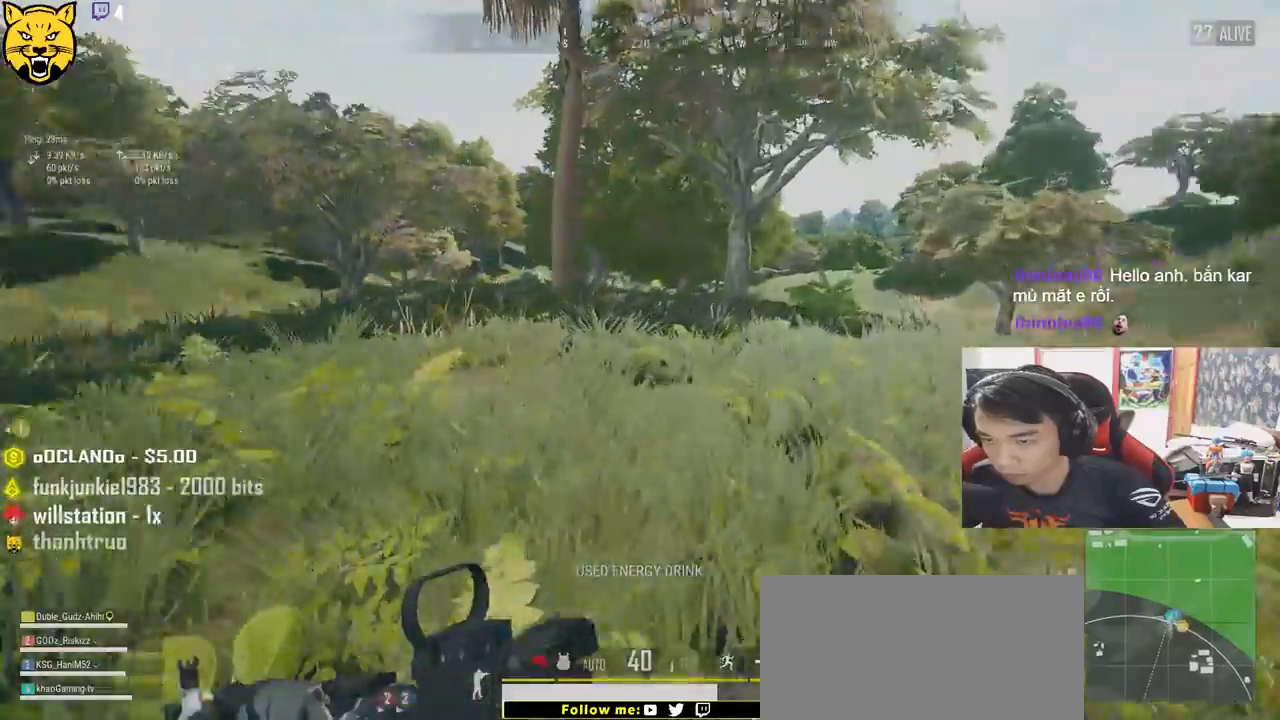
{"keys": ["shift", "w"], "mouse": [], "events": [[234, "space", "up"]]}
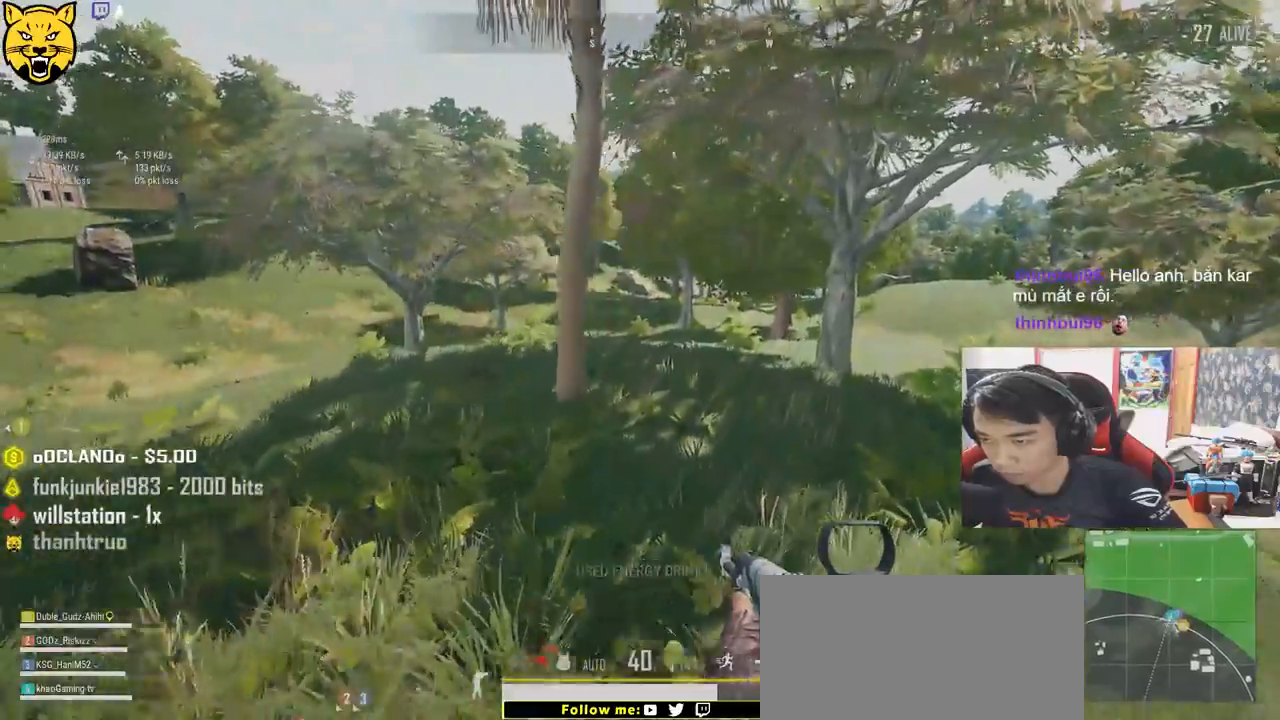
{"keys": ["shift", "w"], "mouse": [], "events": []}
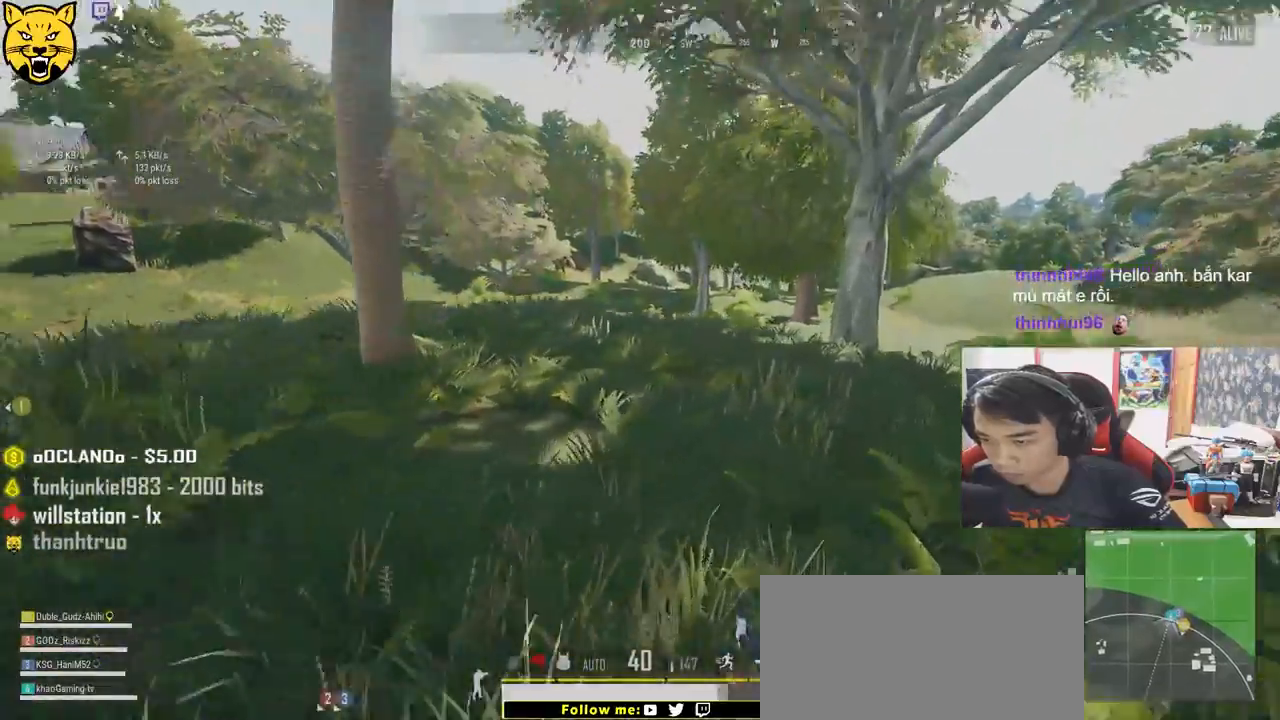
{"keys": ["d", "shift", "w"], "mouse": [], "events": [[134, "d", "down"]]}
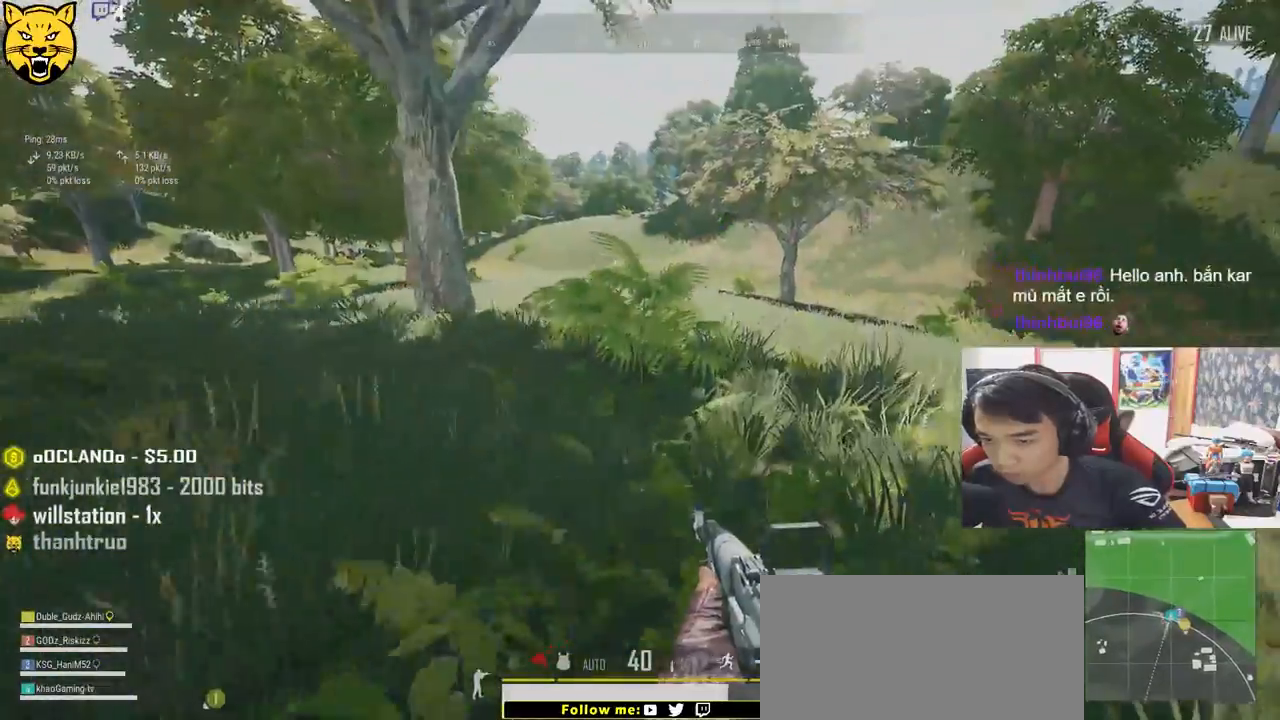
{"keys": ["d", "shift", "w"], "mouse": [], "events": []}
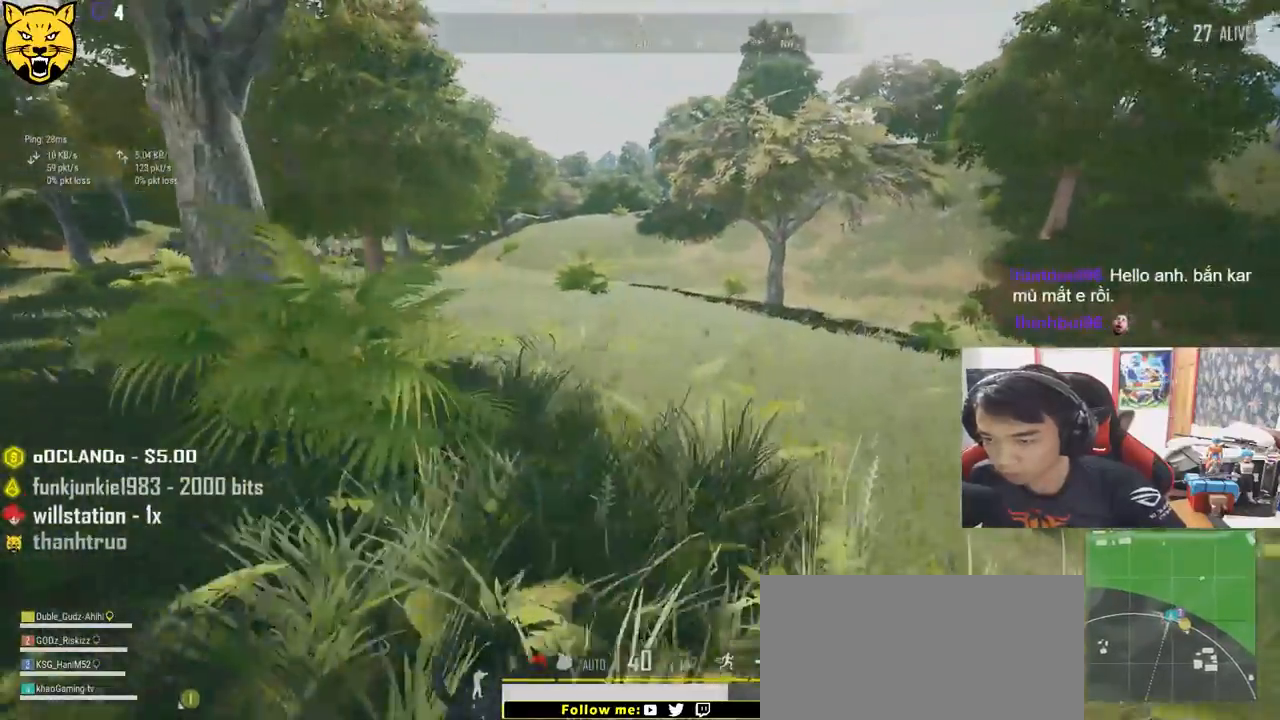
{"keys": ["shift", "w"], "mouse": [], "events": [[100, "d", "up"]]}
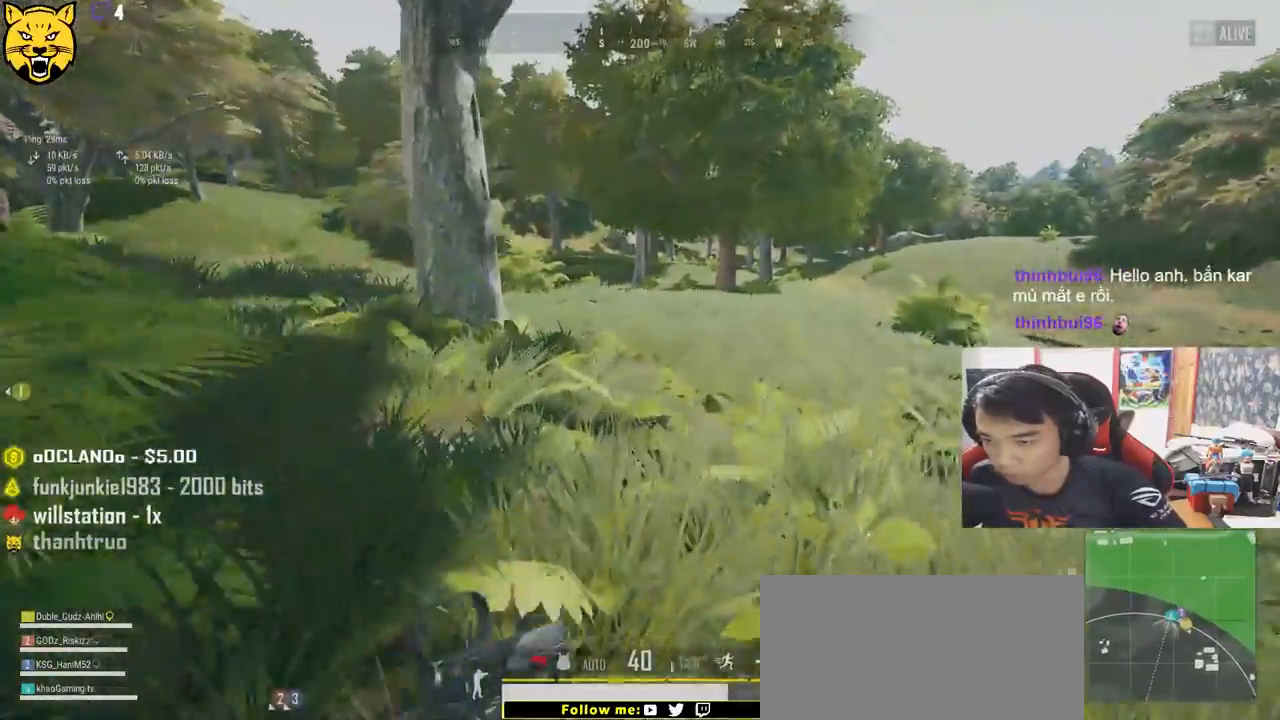
{"keys": ["shift", "w"], "mouse": [], "events": []}
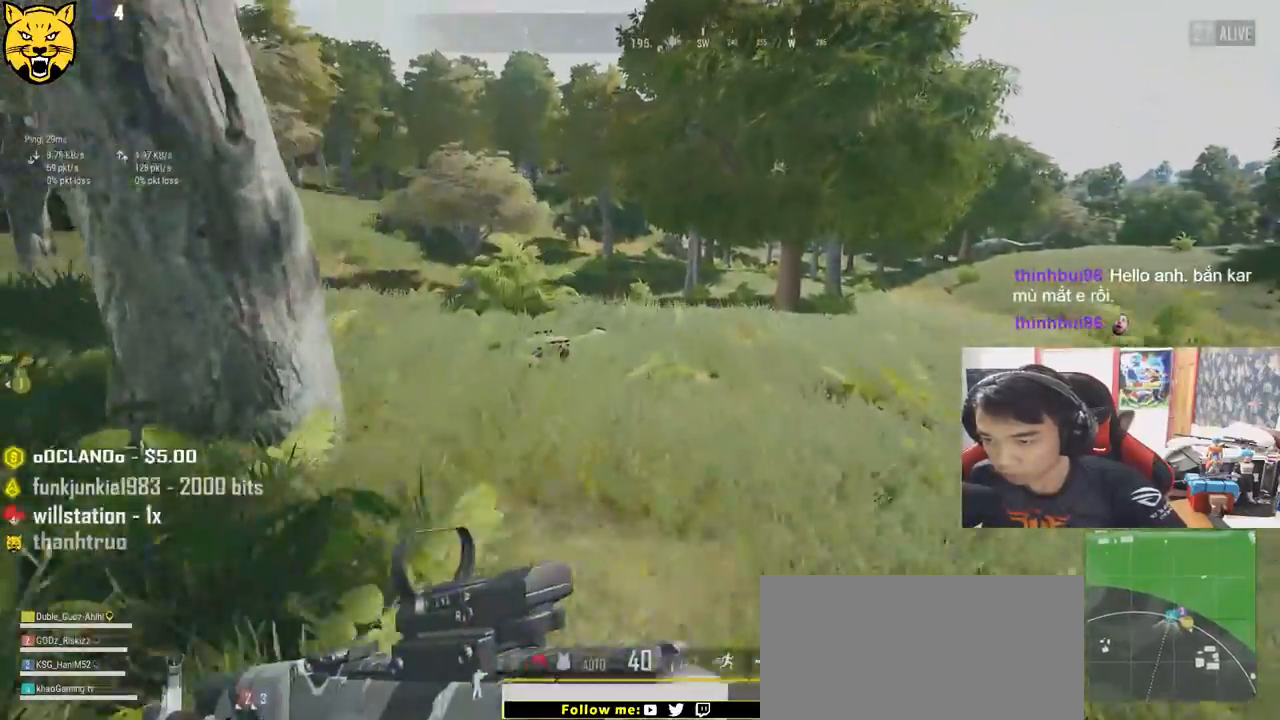
{"keys": ["shift", "w"], "mouse": [], "events": []}
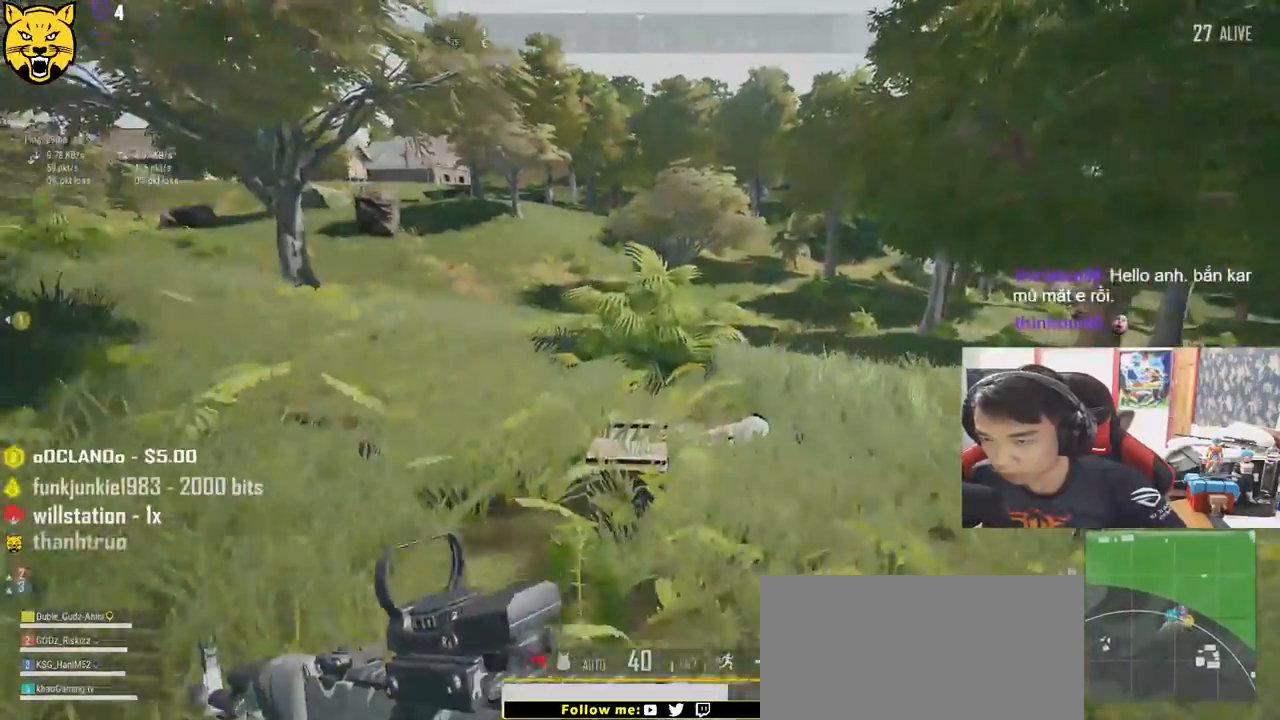
{"keys": ["ctrl", "w"], "mouse": [], "events": [[50, "shift", "up"], [217, "tab", "down"], [300, "tab", "up"], [434, "ctrl", "down"]]}
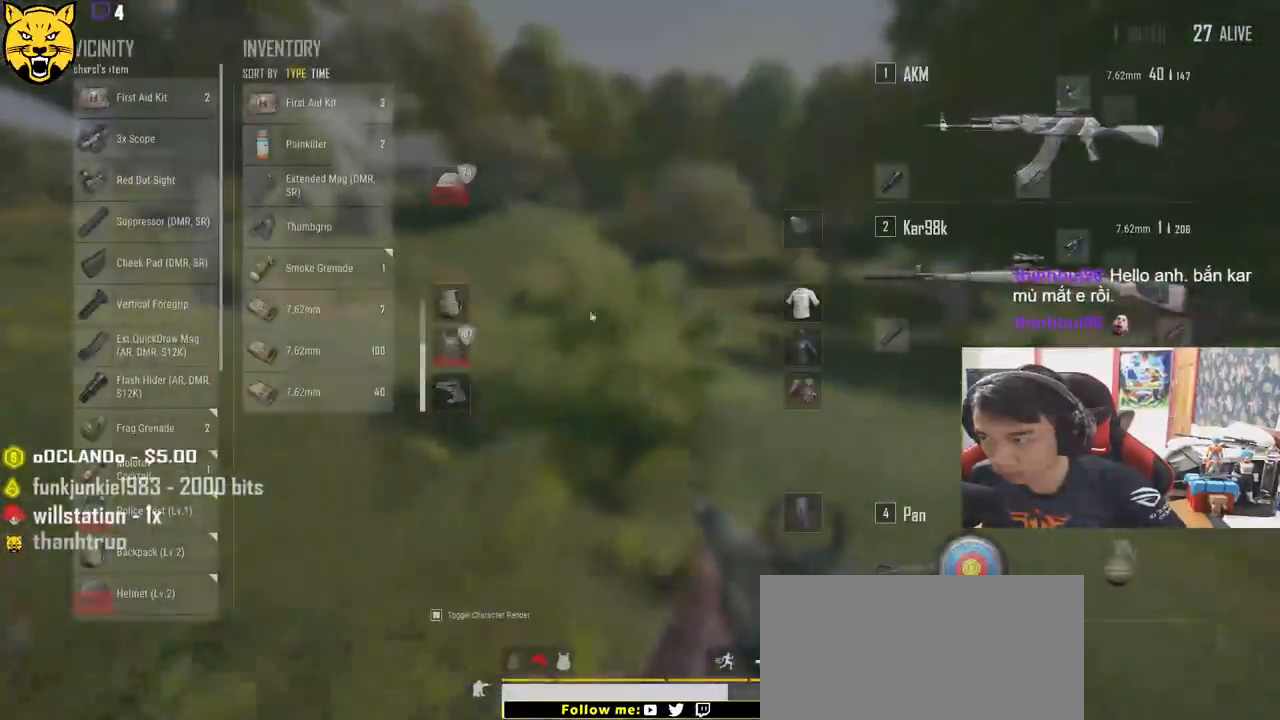
{"keys": ["s"], "mouse": [], "events": [[84, "ctrl", "up"], [150, "a", "down"], [150, "w", "up"], [367, "s", "down"], [500, "a", "up"]]}
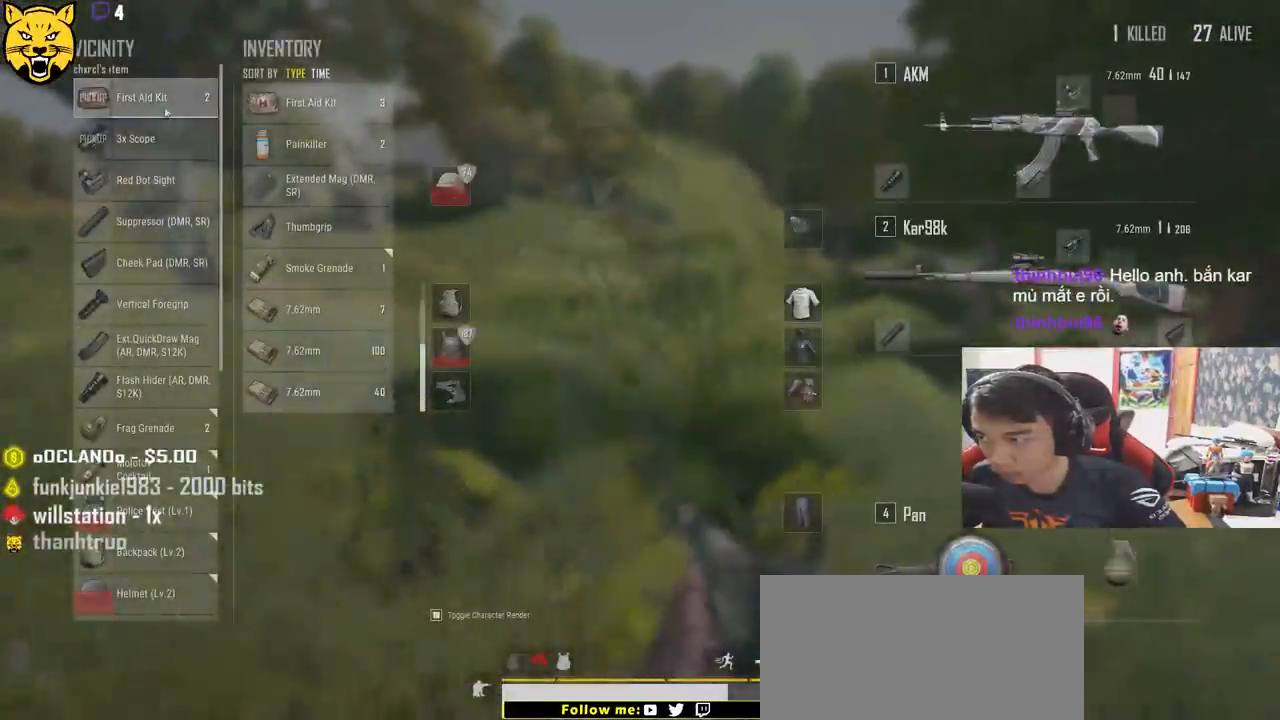
{"keys": ["d", "w"], "mouse": [], "events": [[134, "d", "down"], [250, "s", "up"], [384, "w", "down"]]}
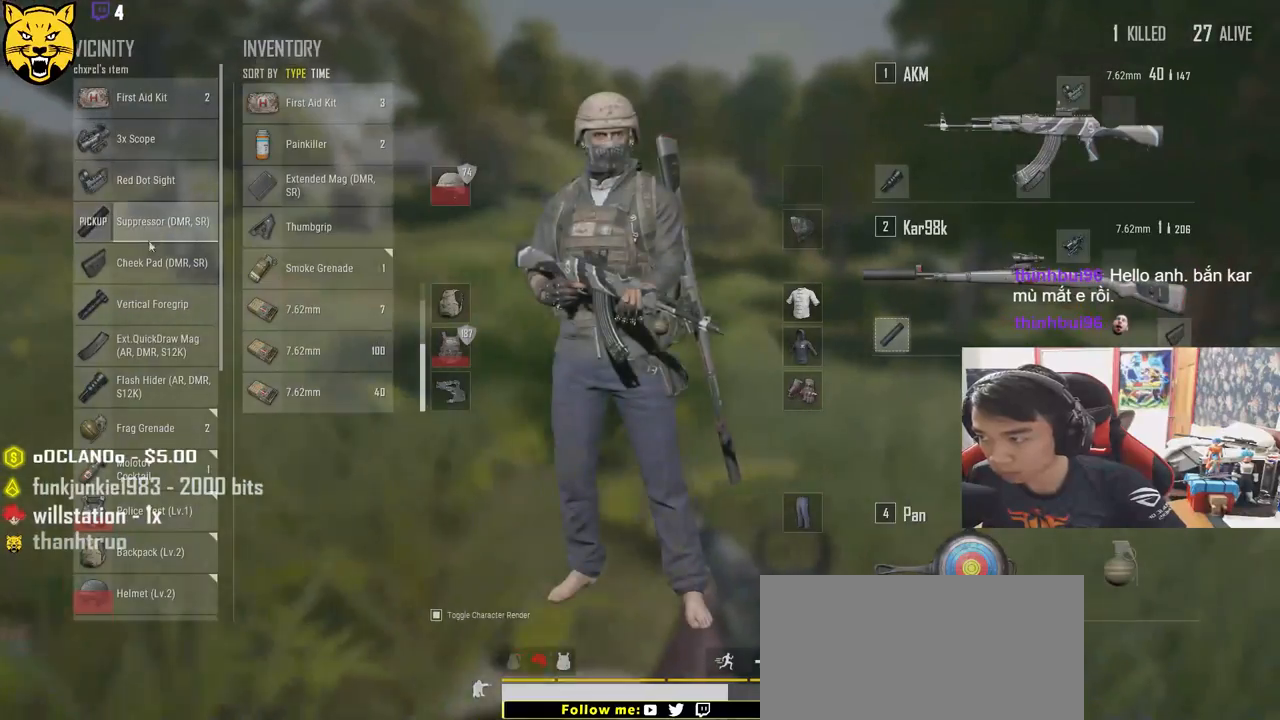
{"keys": ["d", "s"], "mouse": [], "events": [[17, "a", "down"], [67, "d", "up"], [100, "w", "up"], [334, "s", "down"], [500, "a", "up"], [500, "d", "down"]]}
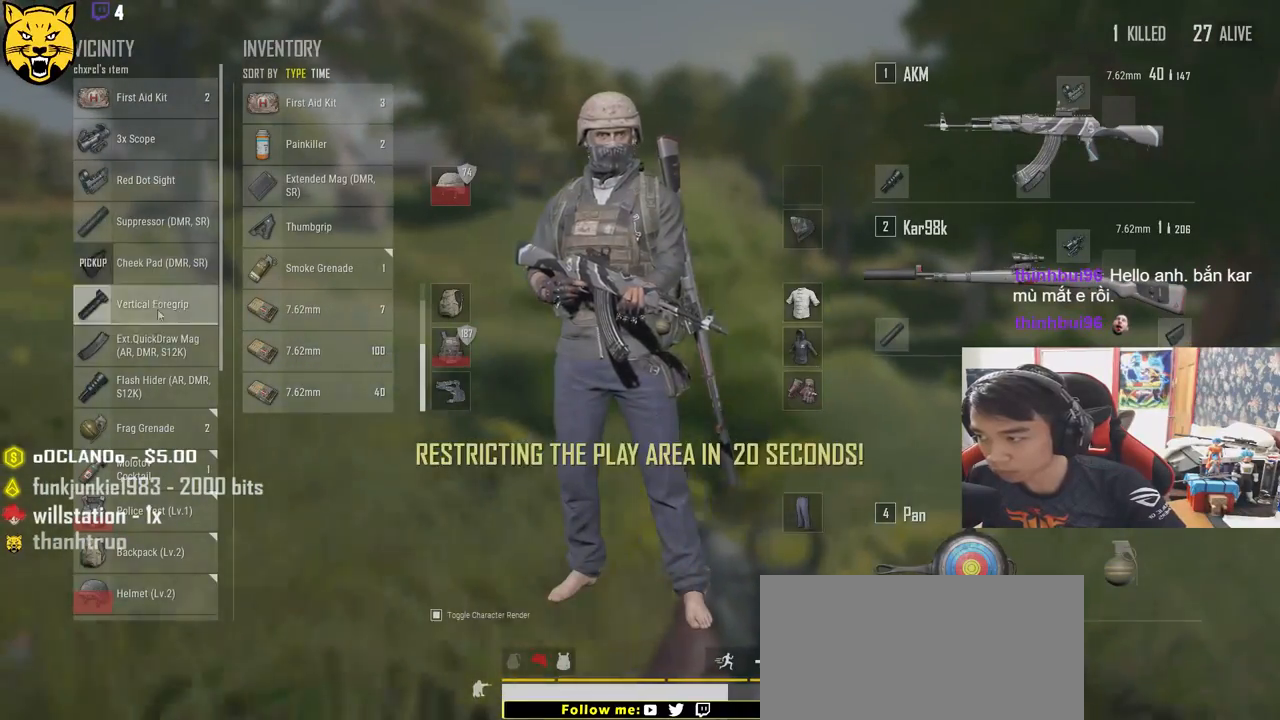
{"keys": ["a"], "mouse": [], "events": [[67, "s", "up"], [200, "w", "down"], [384, "a", "down"], [417, "d", "up"], [450, "w", "up"]]}
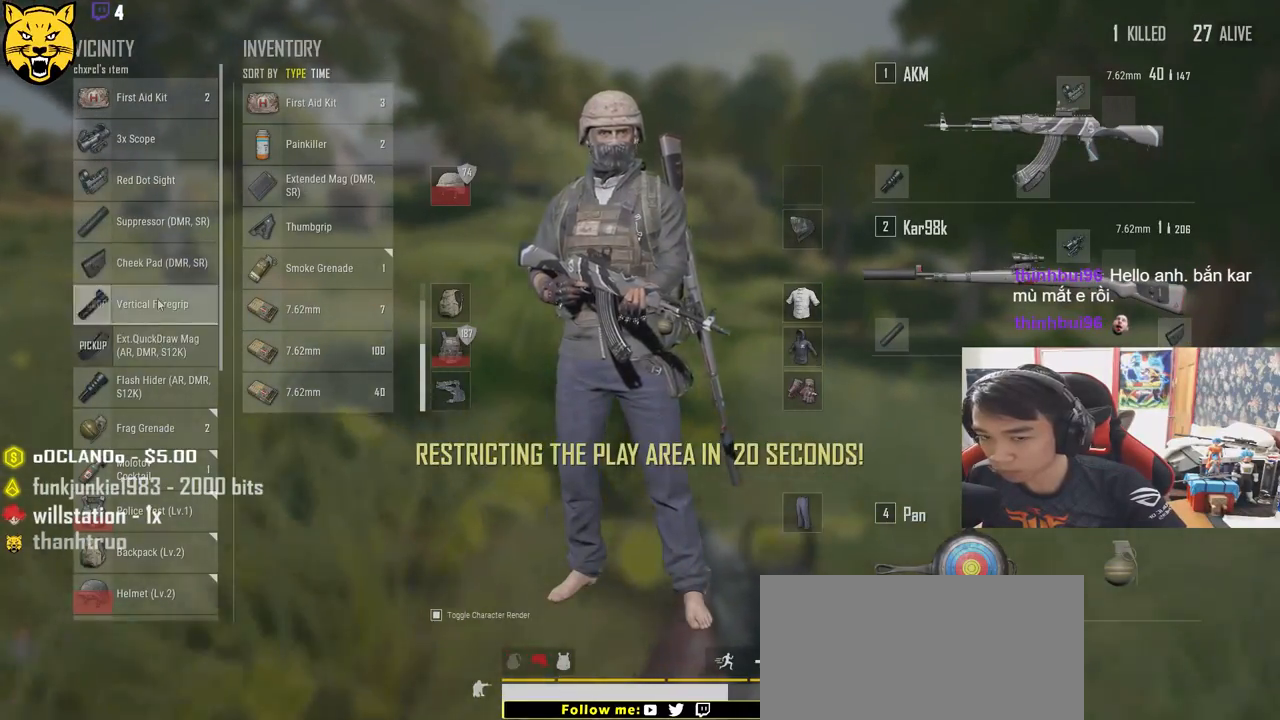
{"keys": ["d"], "mouse": [], "events": [[234, "s", "down"], [367, "a", "up"], [400, "d", "down"], [500, "s", "up"]]}
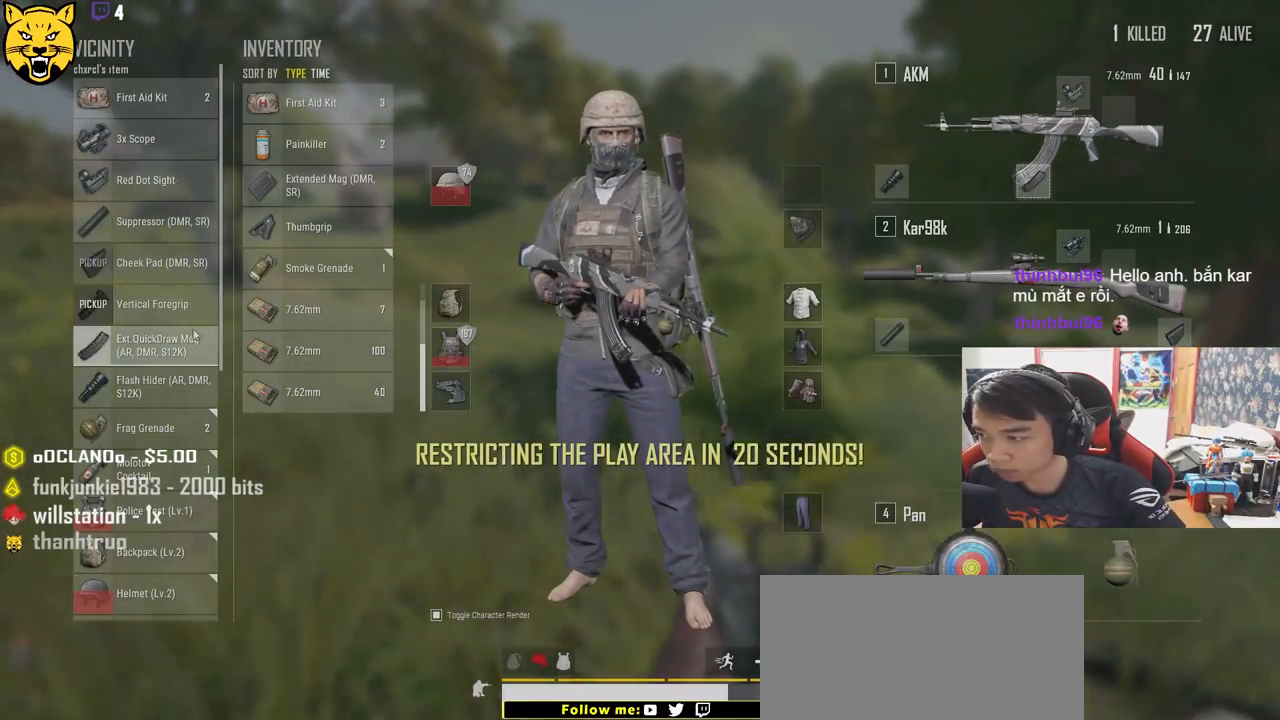
{"keys": ["a"], "mouse": [], "events": [[200, "w", "down"], [350, "a", "down"], [450, "d", "up"], [450, "w", "up"]]}
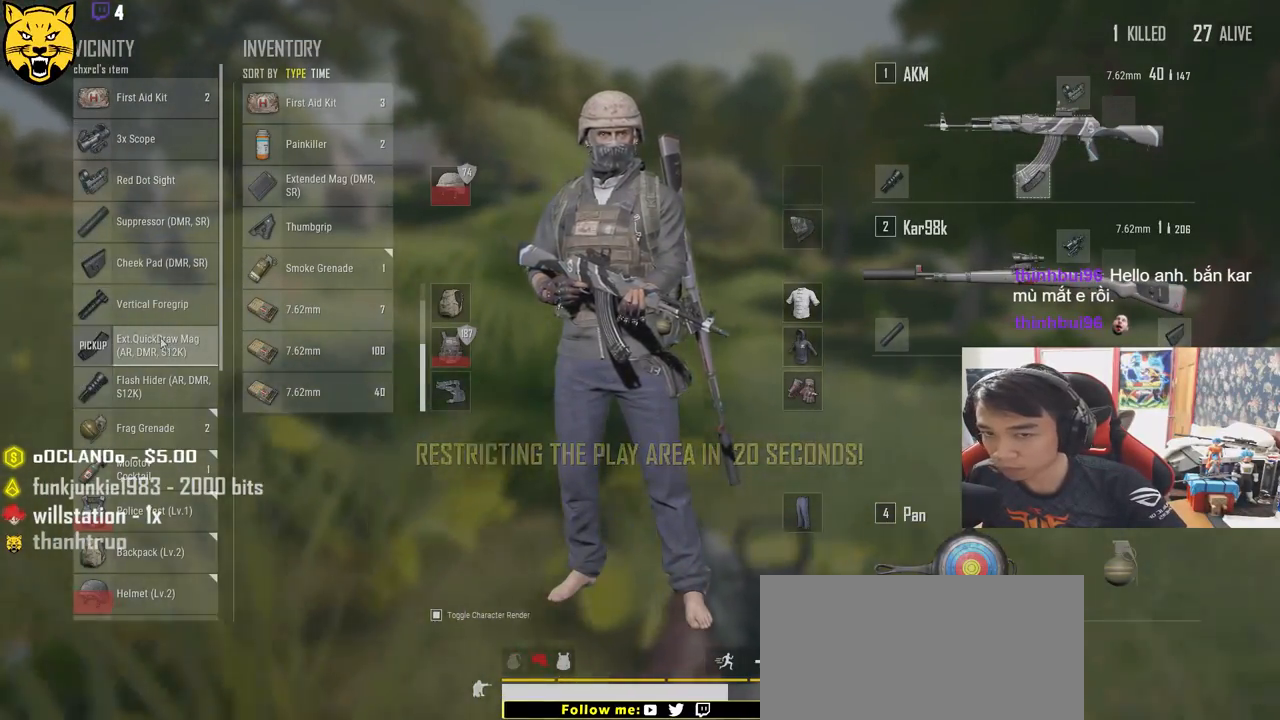
{"keys": ["d"], "mouse": [], "events": [[200, "s", "down"], [367, "a", "up"], [384, "d", "down"], [484, "s", "up"]]}
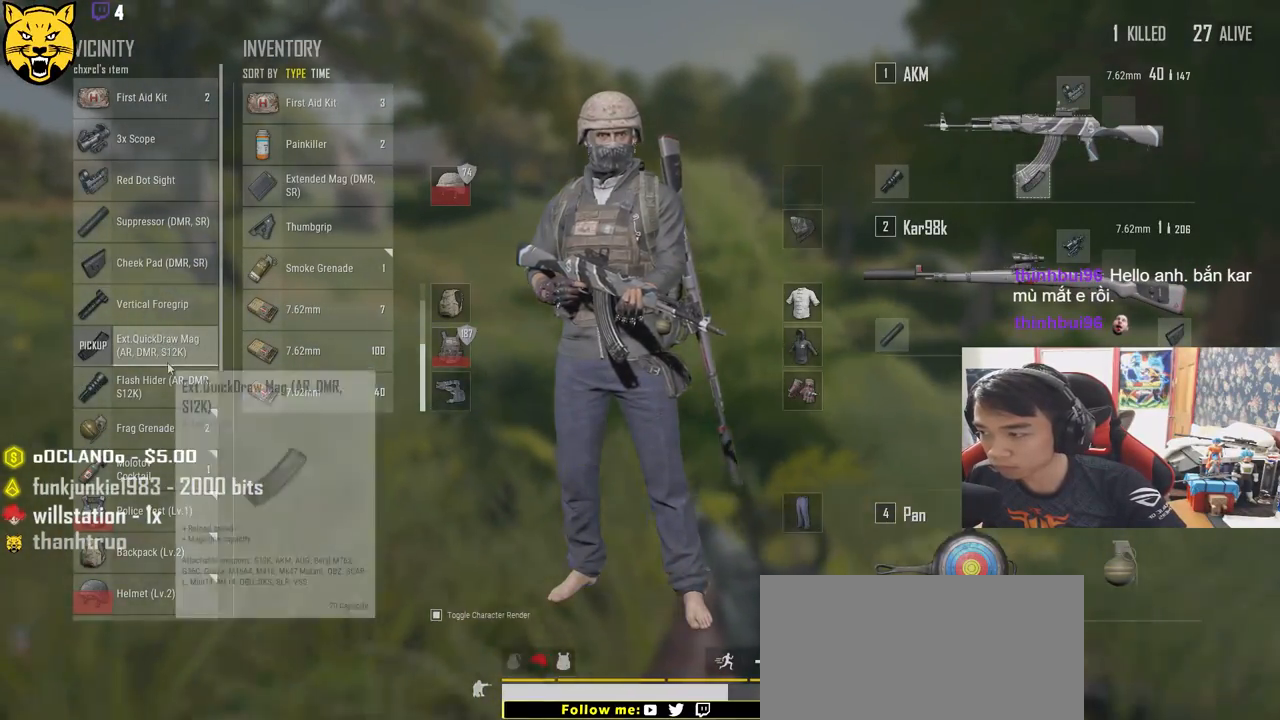
{"keys": ["a"], "mouse": [], "events": [[34, "mouse_wheel", "down"], [84, "mouse_wheel", "up"], [167, "w", "down"], [284, "d", "up"], [300, "a", "down"], [334, "w", "up"], [434, "mouse_right", "down"], [500, "mouse_right", "up"]]}
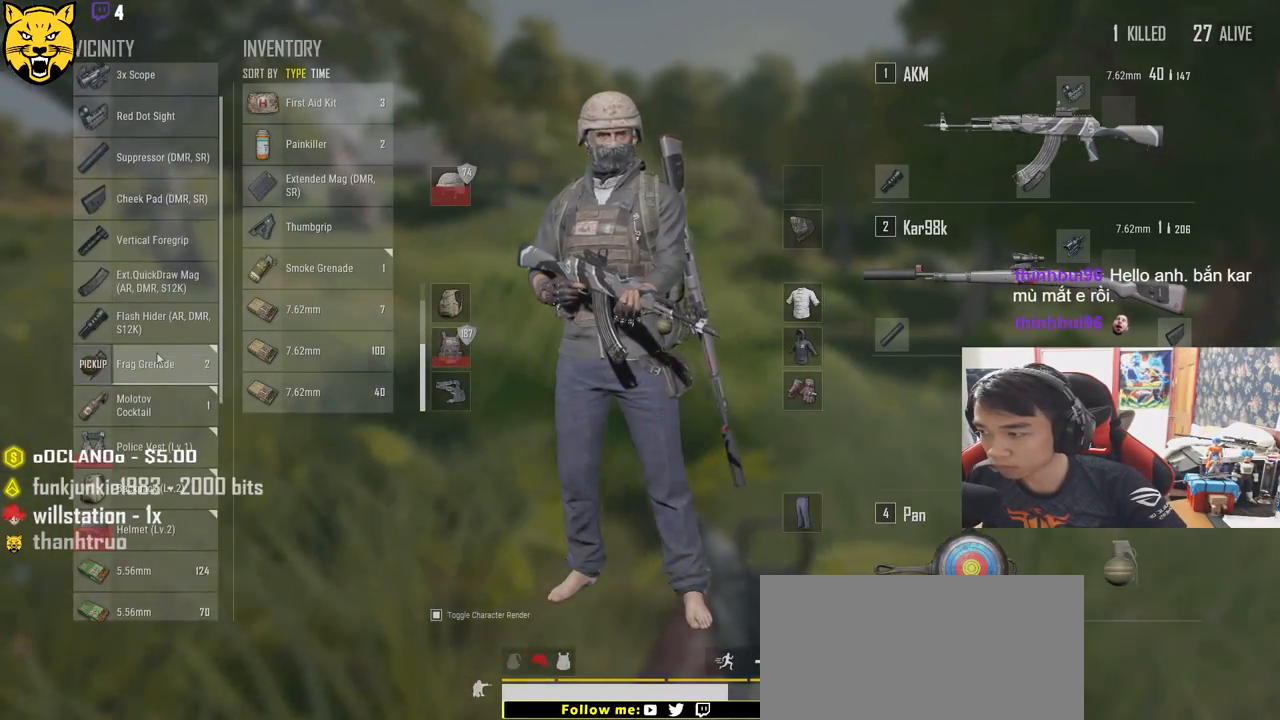
{"keys": ["d", "w"], "mouse": [], "events": [[84, "s", "down"], [184, "a", "up"], [184, "d", "down"], [284, "s", "up"], [417, "w", "down"]]}
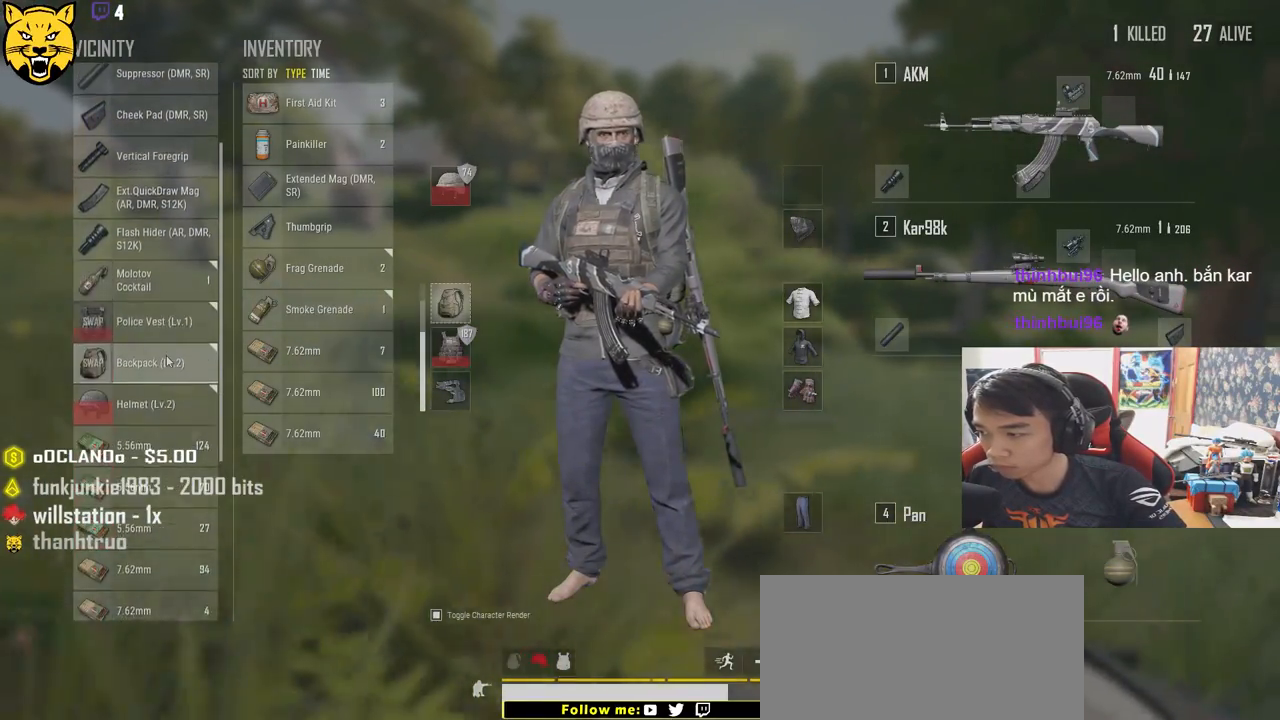
{"keys": ["s"], "mouse": [], "events": [[67, "a", "down"], [100, "d", "up"], [134, "w", "up"], [267, "mouse_wheel", "down"], [317, "mouse_wheel", "up"], [384, "s", "down"], [484, "a", "up"]]}
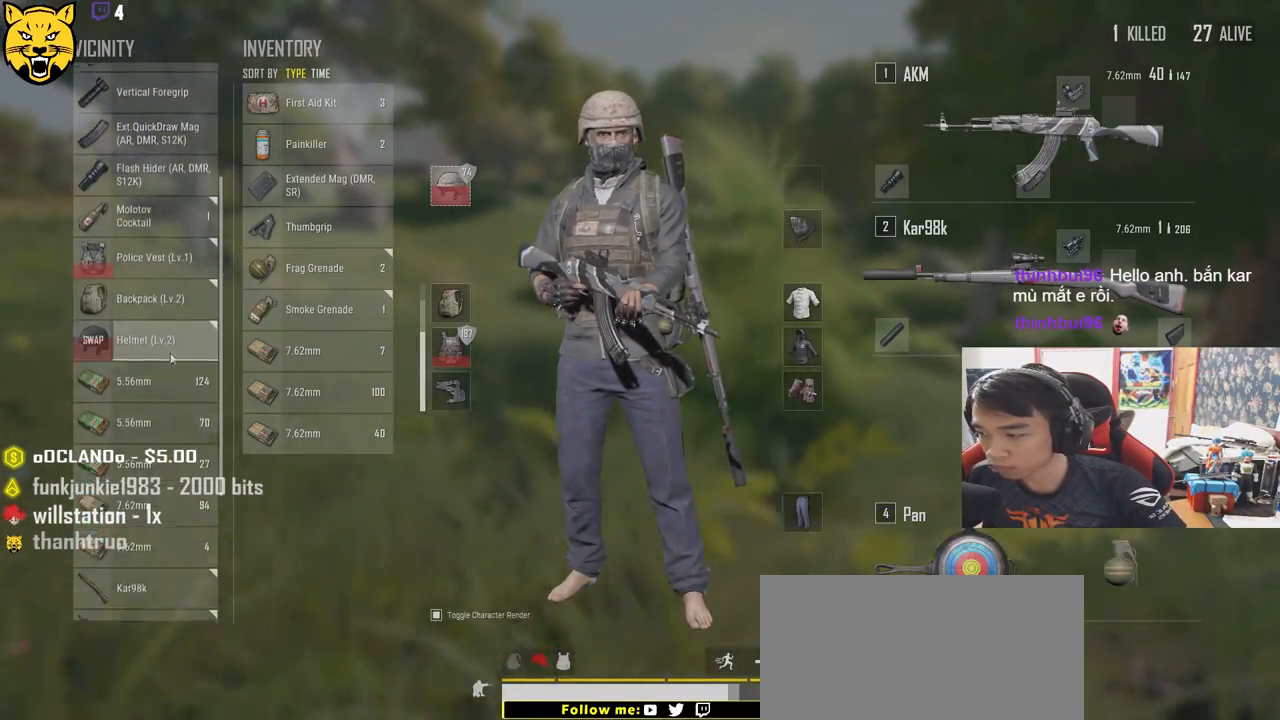
{"keys": ["a"], "mouse": [], "events": [[17, "d", "down"], [34, "mouse_wheel", "down"], [84, "mouse_wheel", "up"], [100, "s", "up"], [234, "w", "down"], [400, "a", "down"], [450, "d", "up"], [450, "w", "up"]]}
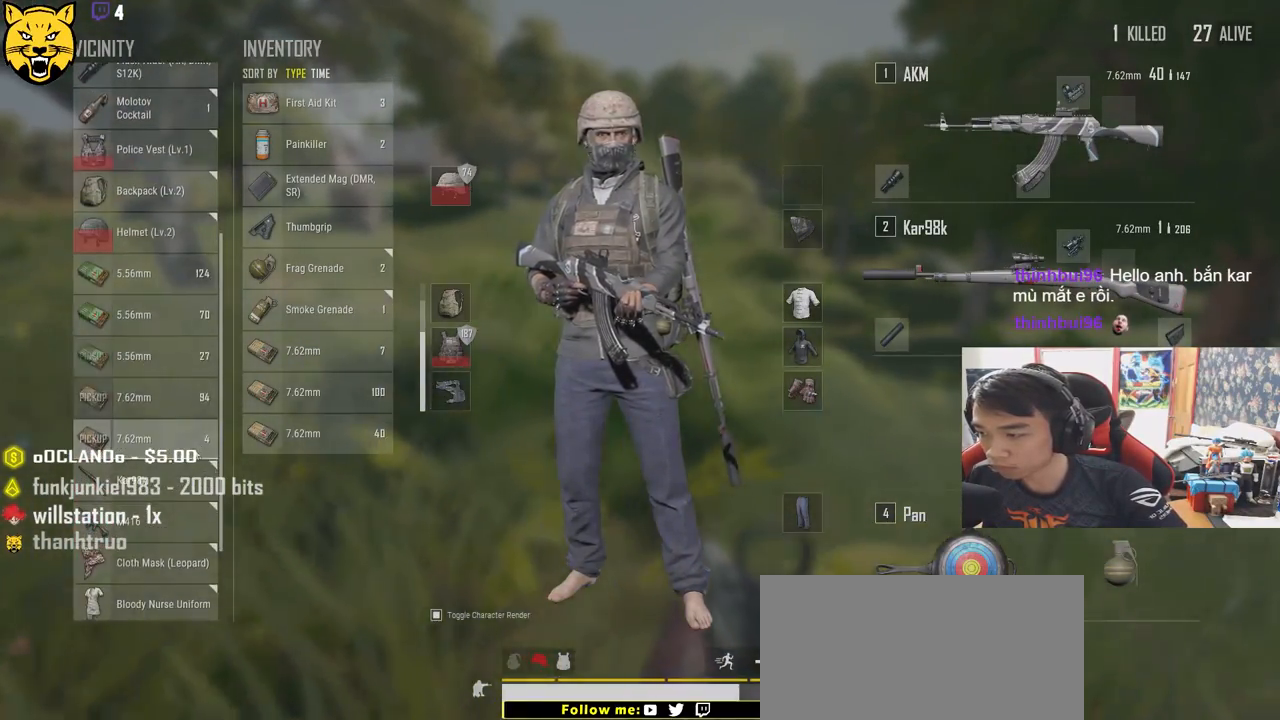
{"keys": ["d"], "mouse": [], "events": [[134, "mouse_right", "down"], [184, "mouse_right", "up"], [184, "s", "down"], [284, "a", "up"], [334, "d", "down"], [417, "s", "up"]]}
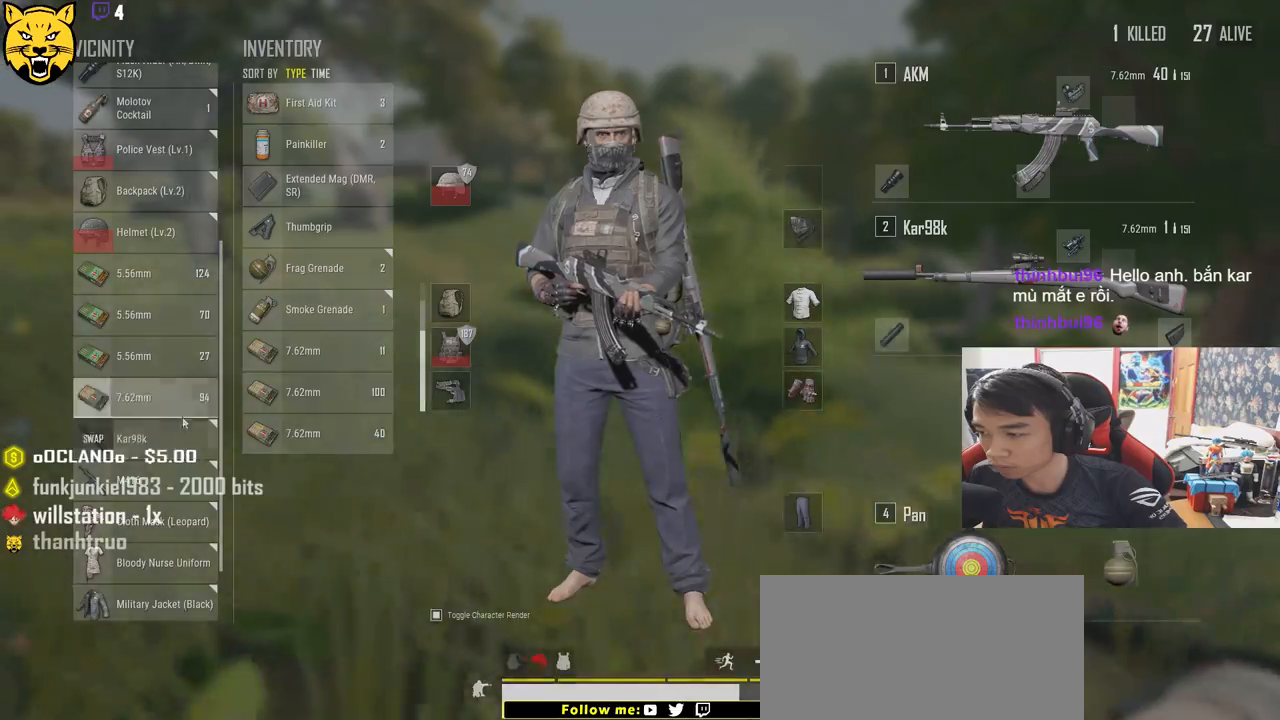
{"keys": ["a", "s"], "mouse": [], "events": [[84, "w", "down"], [217, "a", "down"], [250, "d", "up"], [284, "w", "up"], [484, "s", "down"]]}
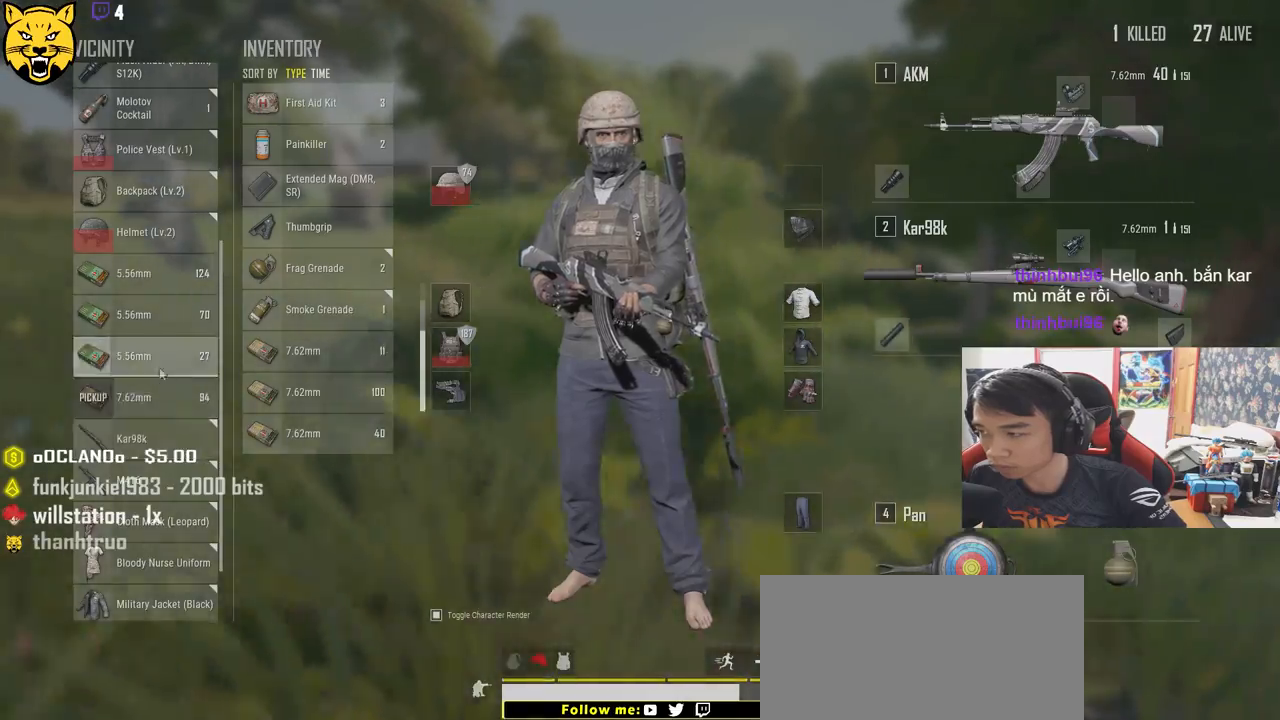
{"keys": ["d", "w"], "mouse": [], "events": [[17, "mouse_wheel", "down"], [67, "mouse_wheel", "up"], [84, "mouse_wheel", "down"], [100, "mouse_wheel", "up"], [134, "a", "up"], [150, "d", "down"], [267, "s", "up"], [317, "mouse_wheel", "down"], [350, "mouse_wheel", "up"], [367, "mouse_wheel", "down"], [384, "mouse_wheel", "up"], [400, "w", "down"]]}
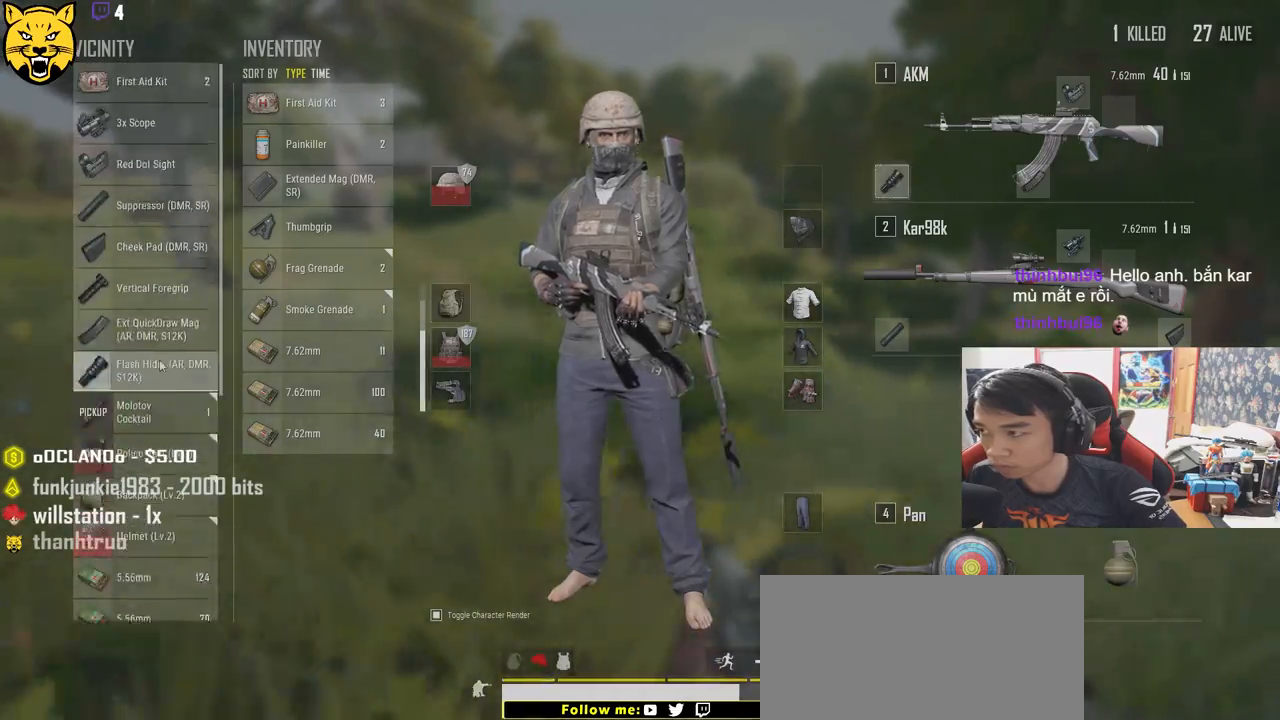
{"keys": ["a", "s"], "mouse": ["wheel"], "events": [[50, "a", "down"], [100, "d", "up"], [117, "mouse_wheel", "down"], [134, "mouse_wheel", "up"], [150, "w", "up"], [167, "mouse_wheel", "down"], [367, "mouse_wheel", "up"], [367, "s", "down"], [434, "mouse_wheel", "down"]]}
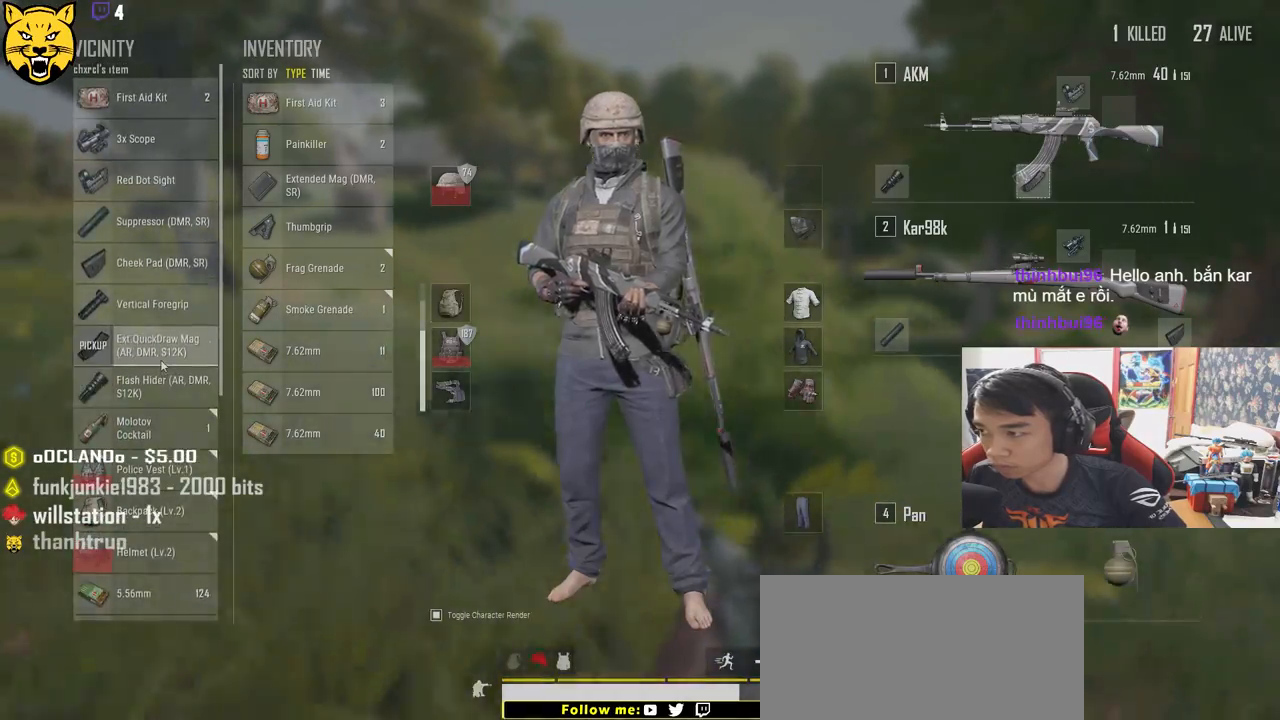
{"keys": ["a", "d", "w"], "mouse": [], "events": [[17, "a", "up"], [17, "mouse_wheel", "up"], [34, "d", "down"], [150, "s", "up"], [317, "w", "down"], [467, "a", "down"]]}